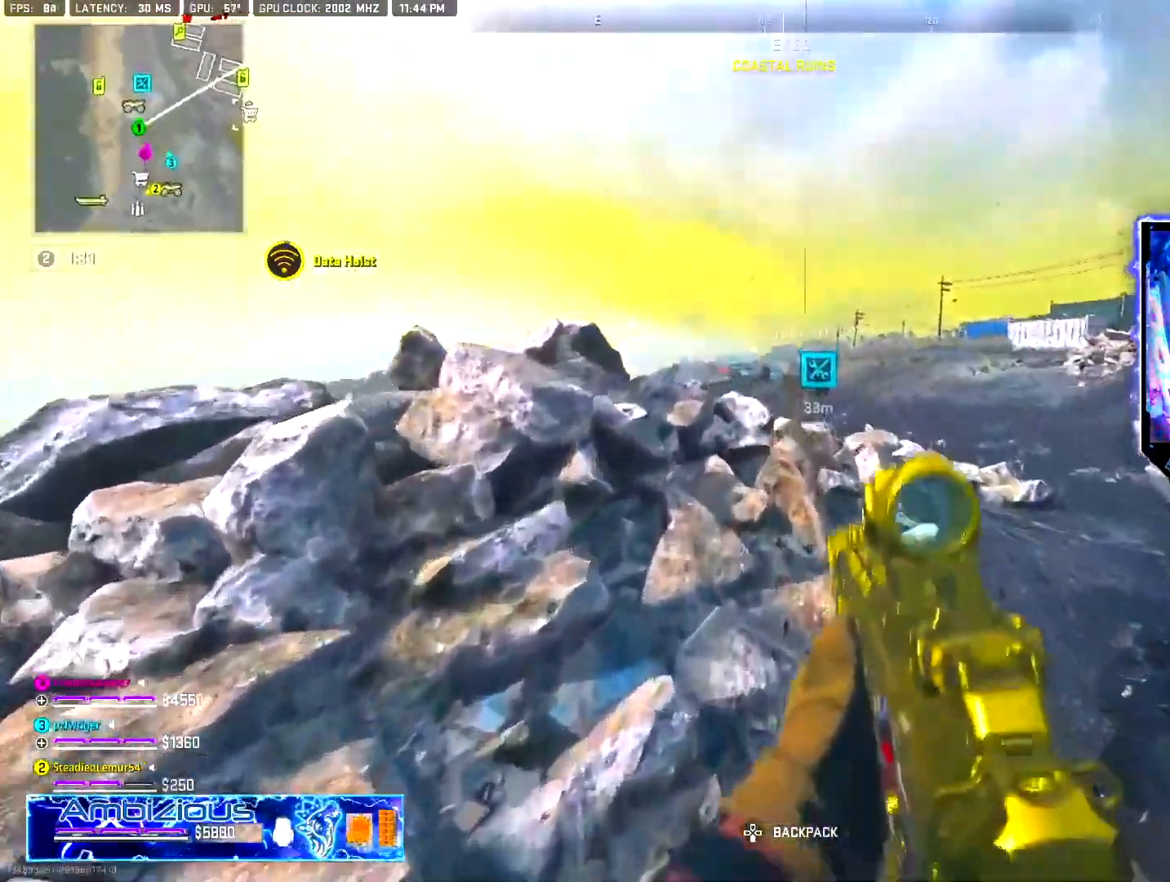
Gameplay with a controller (PlayStation layout); each line is a JSON object with the inputs held at the frame after it. "events" lists button and stick changes between this image and that frame as [ms after this image, input, new state], when the widget could be followed in between. Not read: DPAD_LEFT.
{"buttons": [], "left_stick": "up", "right_stick": "center", "events": [[200, "L3", "down"], [267, "L3", "up"], [350, "L3", "down"], [434, "L3", "up"]]}
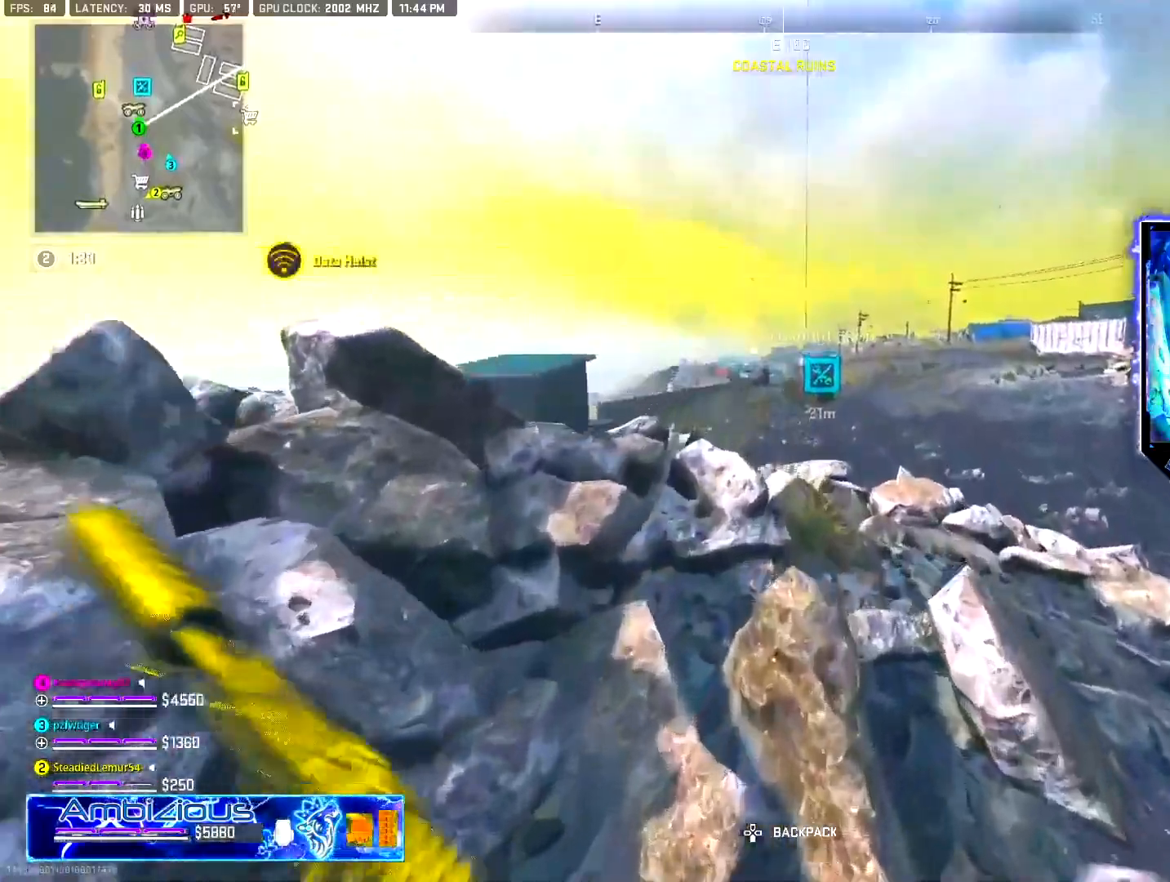
{"buttons": ["CROSS"], "left_stick": "up", "right_stick": "center", "events": [[451, "CROSS", "down"]]}
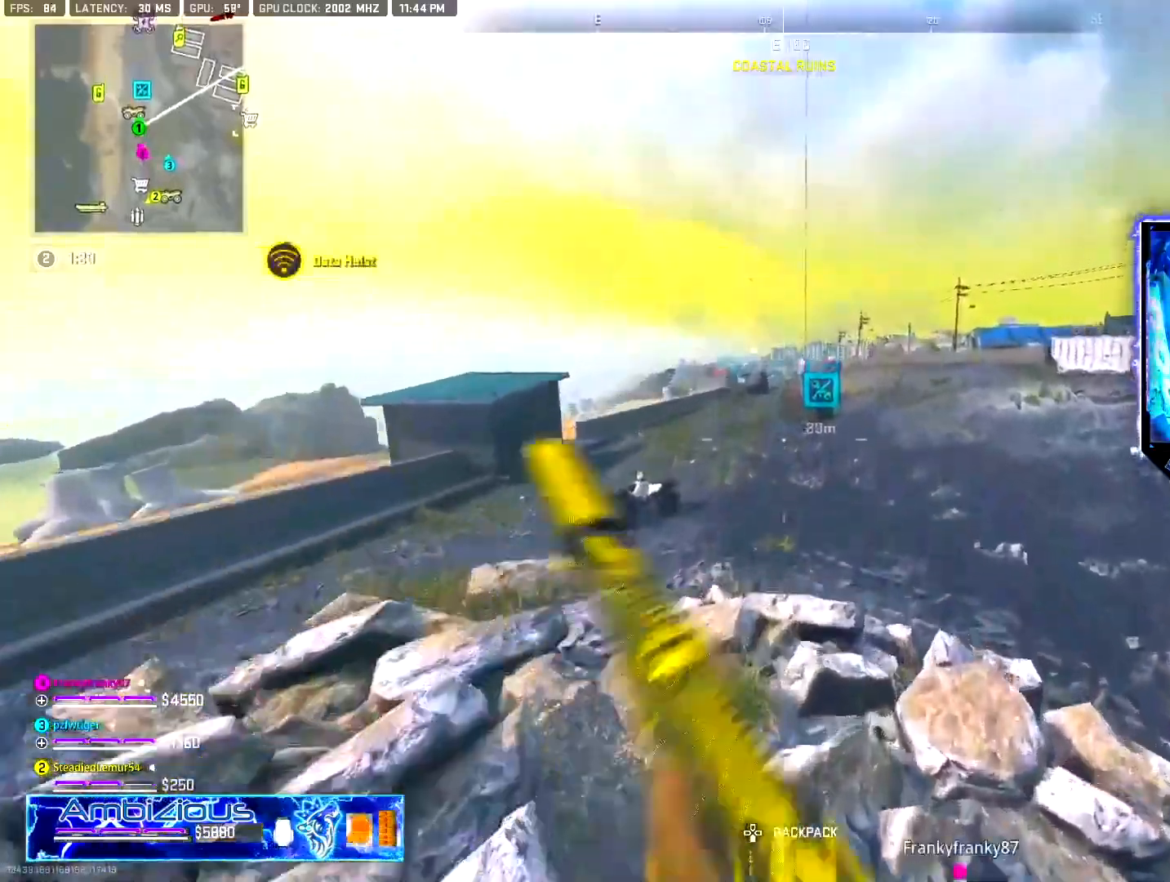
{"buttons": [], "left_stick": "up", "right_stick": "center", "events": [[67, "CROSS", "up"]]}
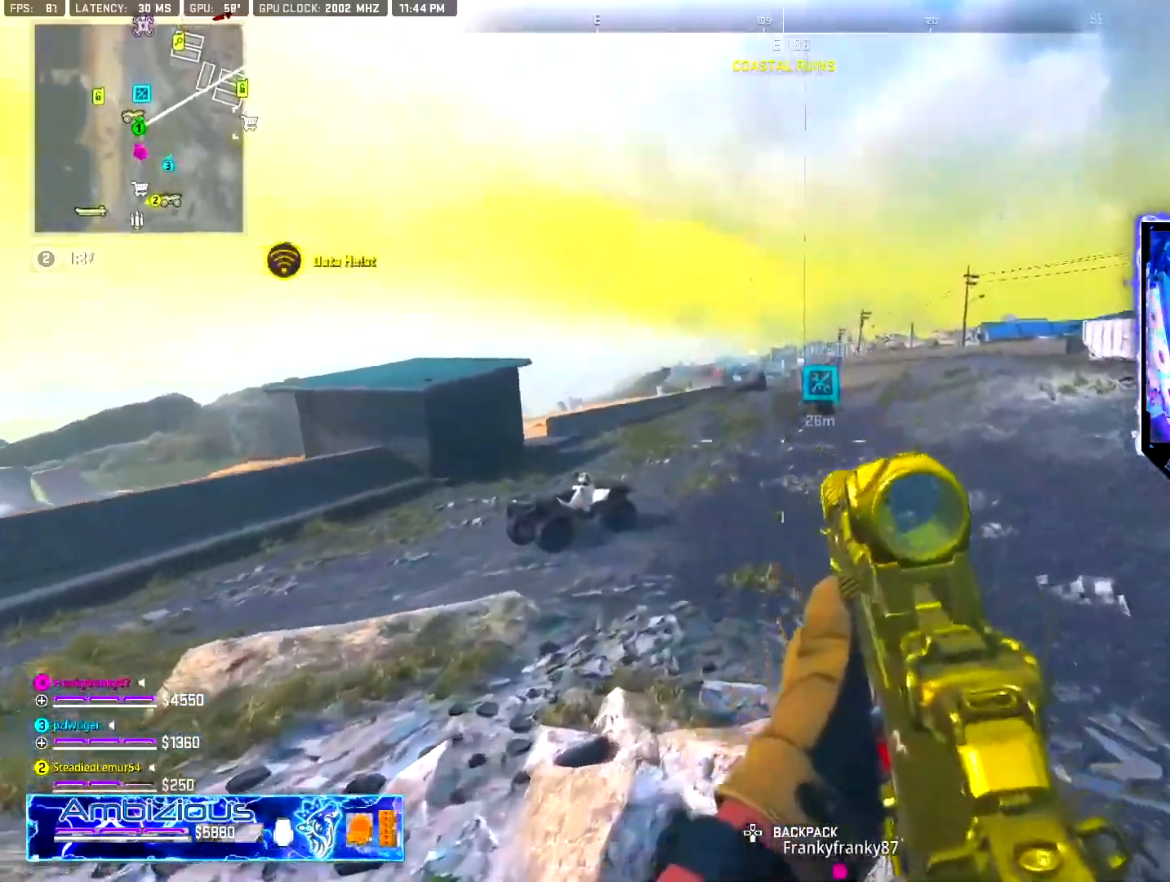
{"buttons": [], "left_stick": "up", "right_stick": "center", "events": [[17, "L3", "down"], [134, "L3", "up"], [201, "L3", "down"], [267, "L3", "up"]]}
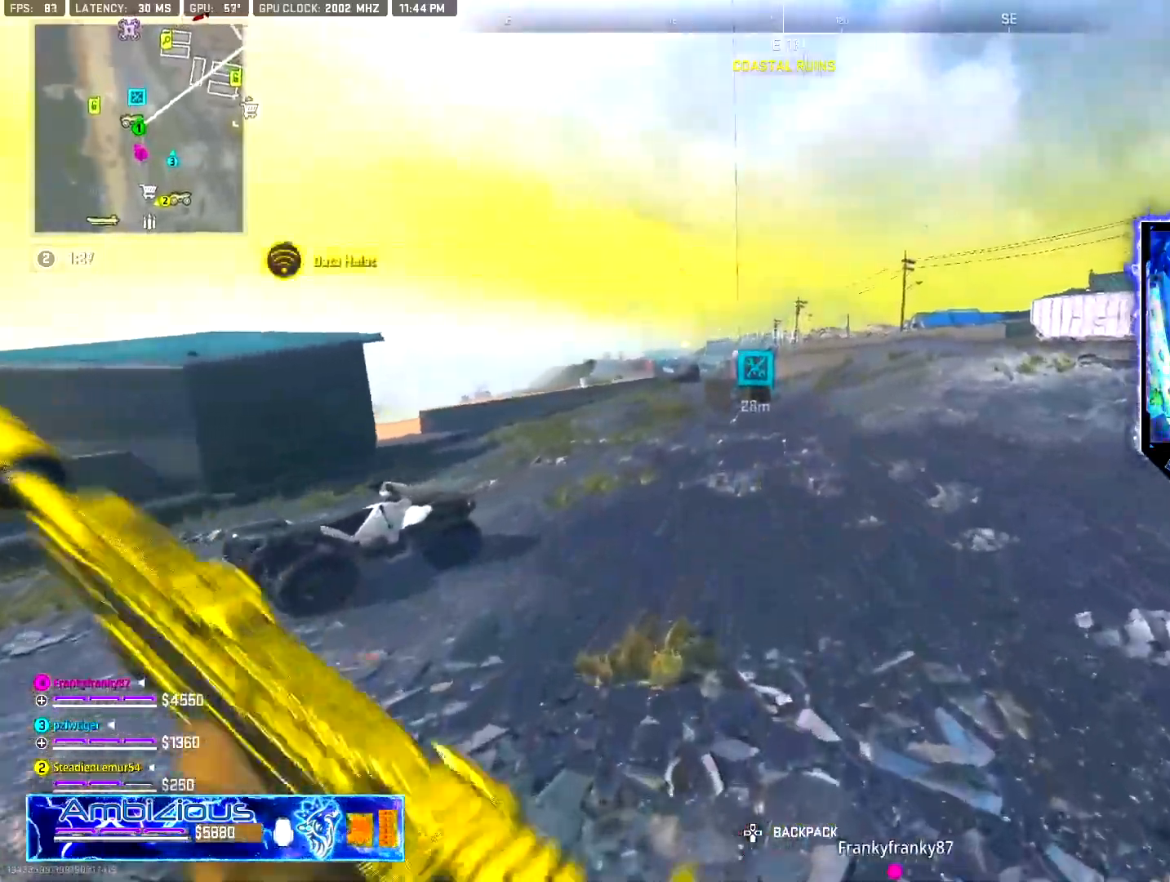
{"buttons": [], "left_stick": "up", "right_stick": "center", "events": [[200, "CIRCLE", "down"], [300, "CIRCLE", "up"], [367, "CIRCLE", "down"], [467, "CIRCLE", "up"]]}
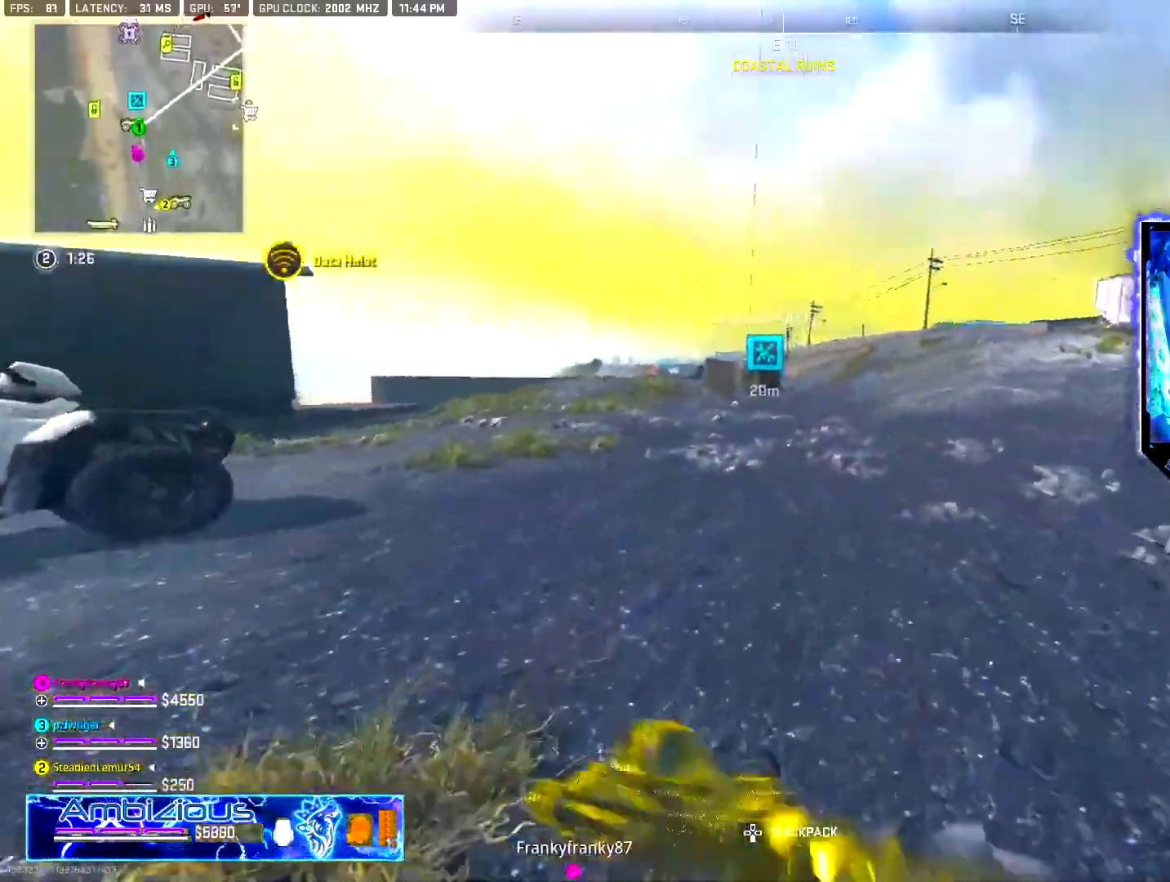
{"buttons": [], "left_stick": "up", "right_stick": "center", "events": [[34, "CIRCLE", "down"], [134, "CIRCLE", "up"], [234, "CIRCLE", "down"], [317, "CIRCLE", "up"], [401, "CIRCLE", "down"], [501, "CIRCLE", "up"]]}
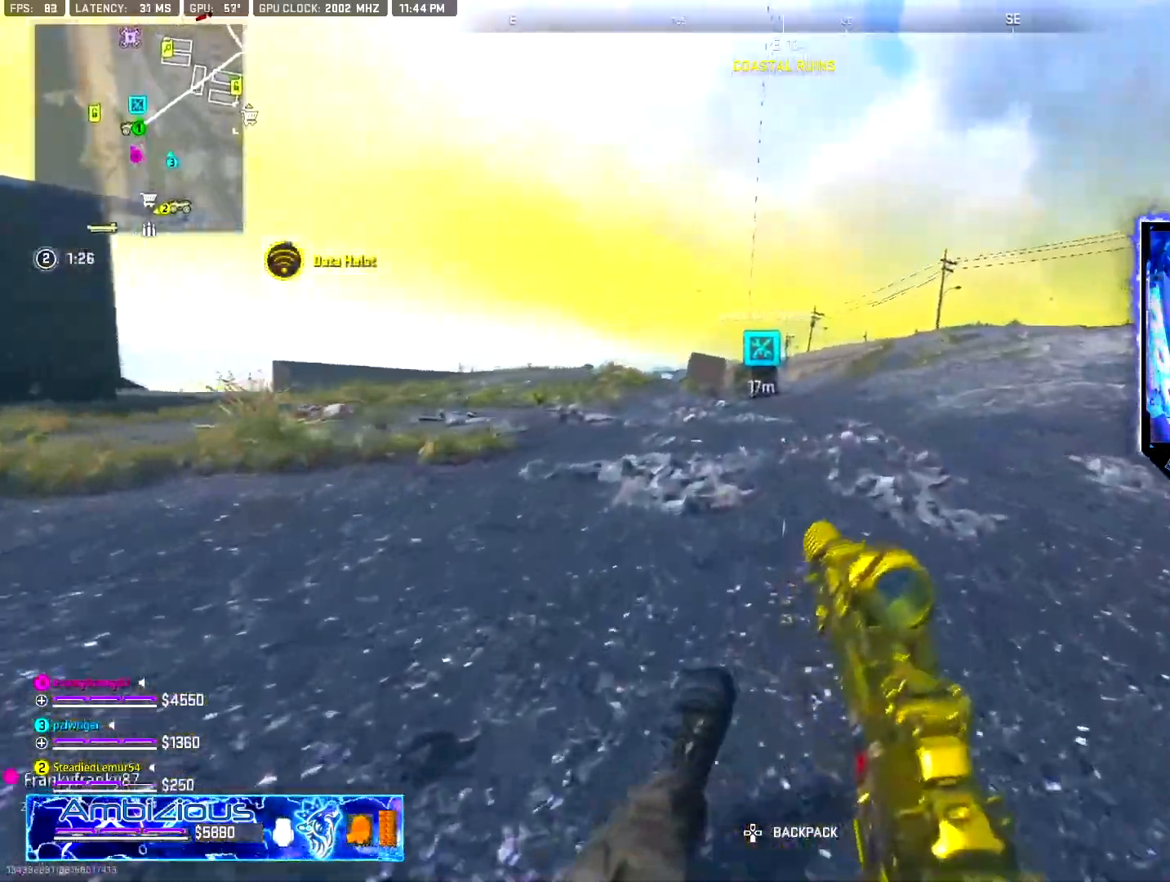
{"buttons": [], "left_stick": "up", "right_stick": "center", "events": [[133, "CROSS", "down"], [250, "CROSS", "up"], [350, "TRIANGLE", "down"], [400, "TRIANGLE", "up"]]}
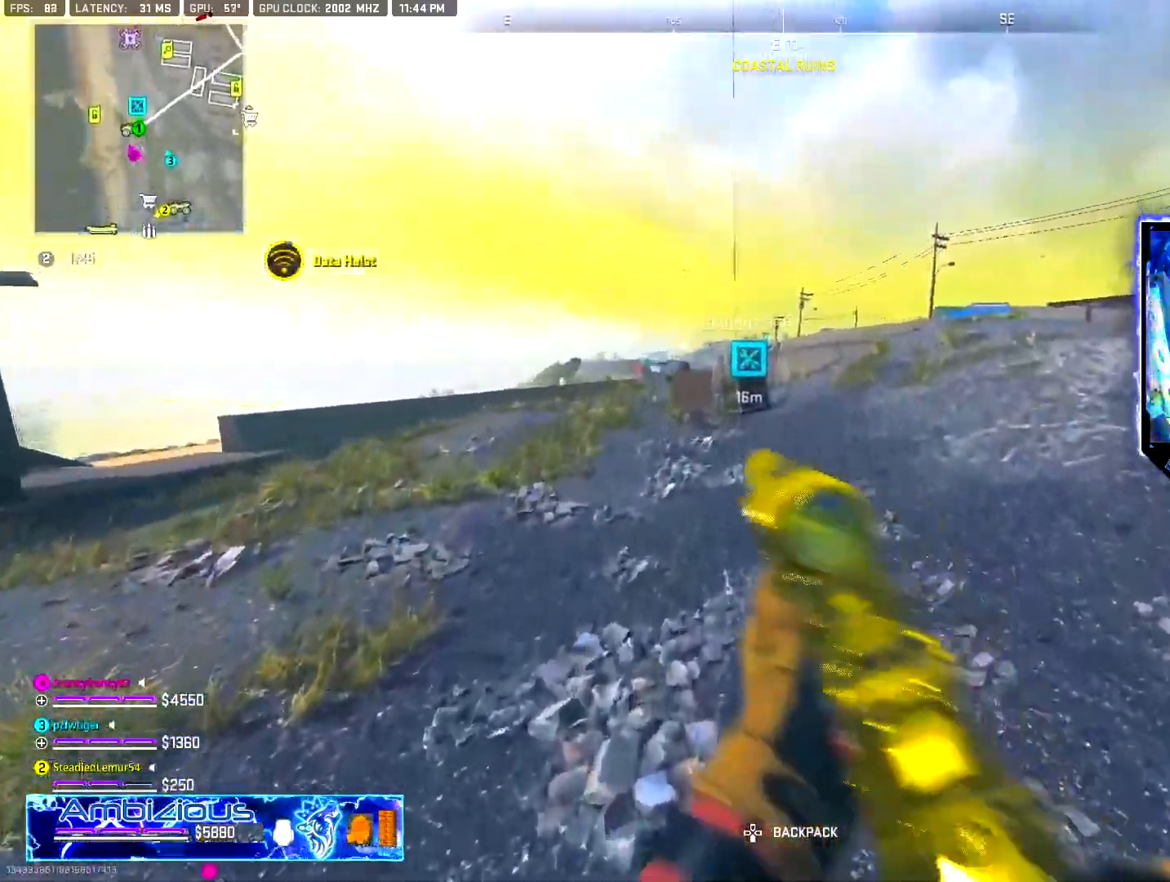
{"buttons": ["L3"], "left_stick": "up", "right_stick": "center", "events": [[17, "L3", "down"], [67, "L3", "up"], [317, "L3", "down"], [384, "L3", "up"], [451, "L3", "down"]]}
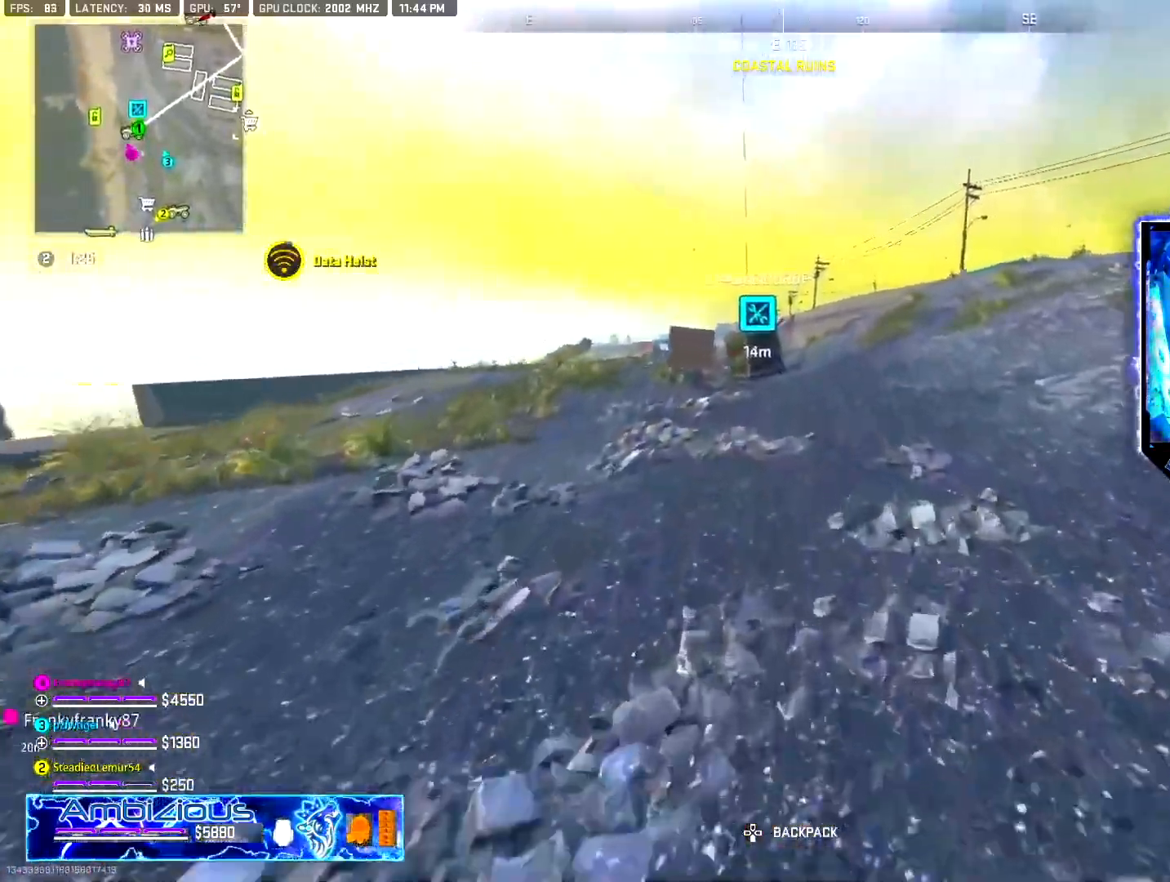
{"buttons": [], "left_stick": "up", "right_stick": "center", "events": [[33, "L3", "up"]]}
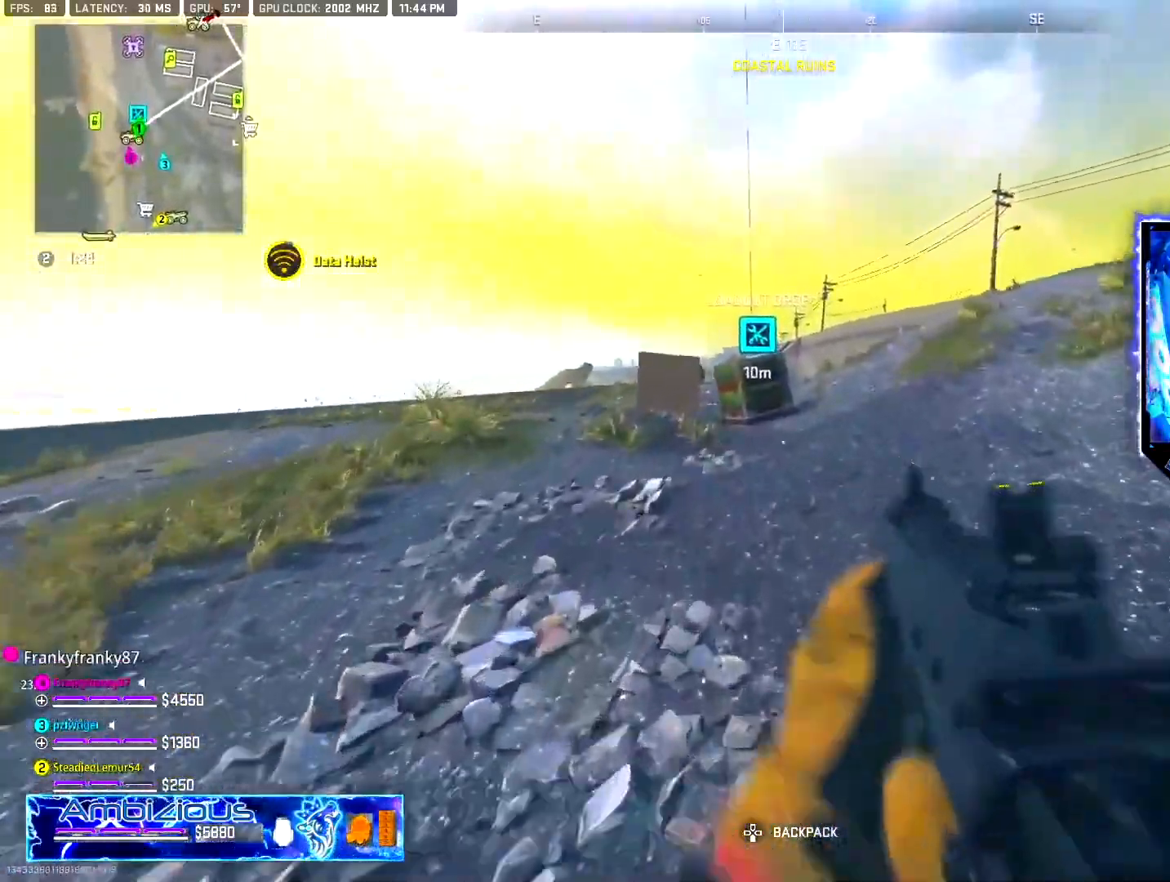
{"buttons": ["CIRCLE"], "left_stick": "up", "right_stick": "center", "events": [[134, "CIRCLE", "down"], [217, "CIRCLE", "up"], [317, "CIRCLE", "down"], [367, "CIRCLE", "up"], [501, "CIRCLE", "down"]]}
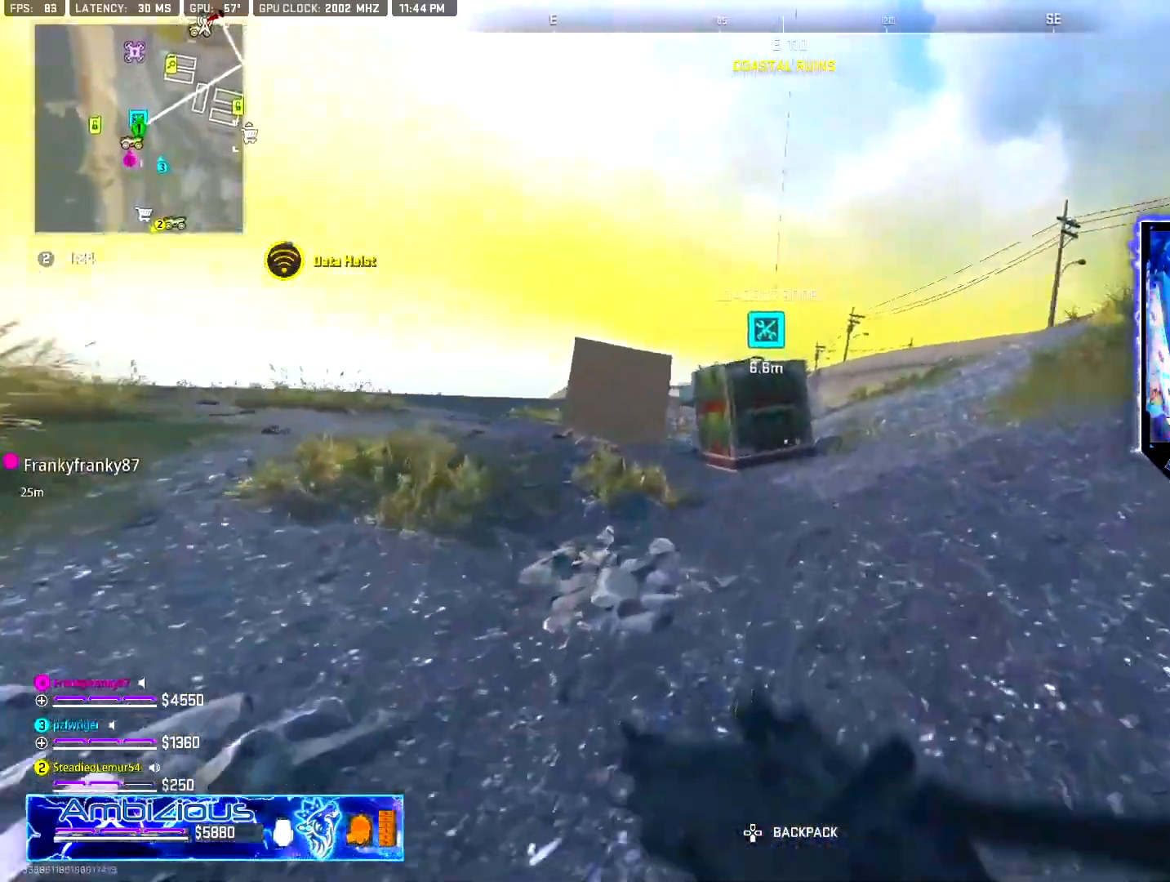
{"buttons": [], "left_stick": "up", "right_stick": "center", "events": [[67, "CIRCLE", "up"], [250, "right_stick", "up-left"], [300, "right_stick", "center"]]}
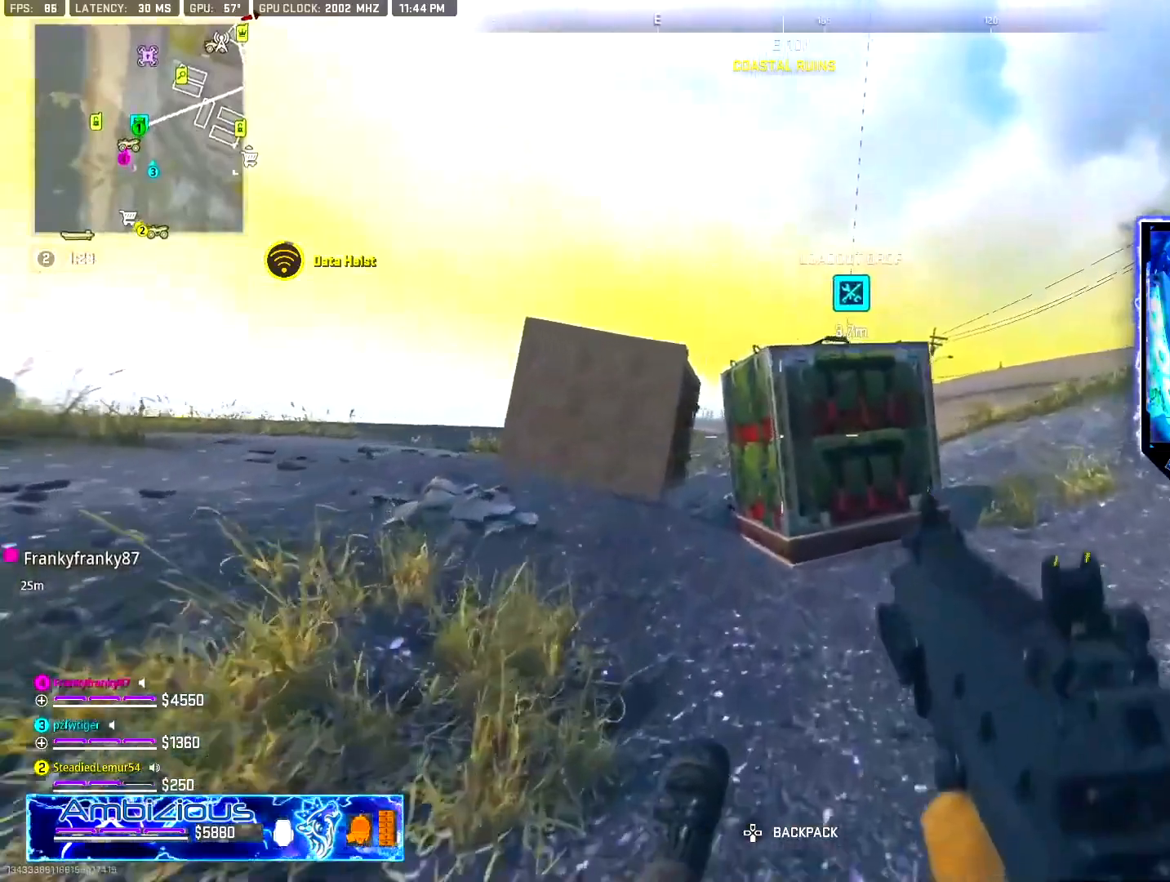
{"buttons": ["CIRCLE"], "left_stick": "up", "right_stick": "center", "events": [[251, "CIRCLE", "down"]]}